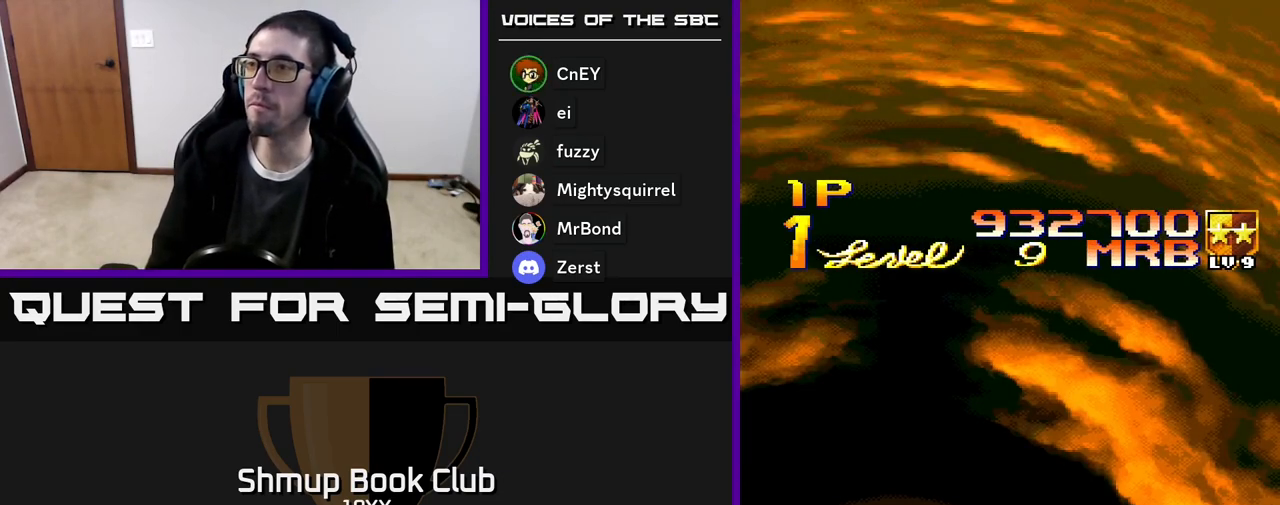
Gameplay with a controller (Xbox layout); each line is a JSON object with the inputs held at the frame after it. "events" lists button and stick changes between this image and that frame as [ms after this image, input, new state], when the widget could be followed in between. Not read: left_stick right_stick.
{"buttons": ["R2"], "events": [[233, "R2", "down"]]}
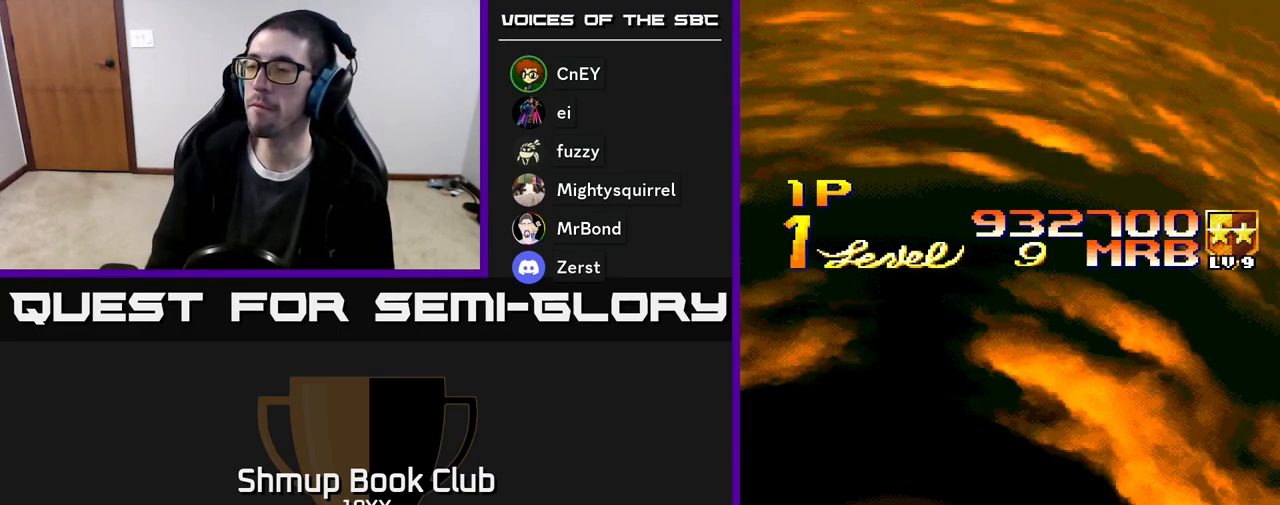
{"buttons": ["R2"], "events": []}
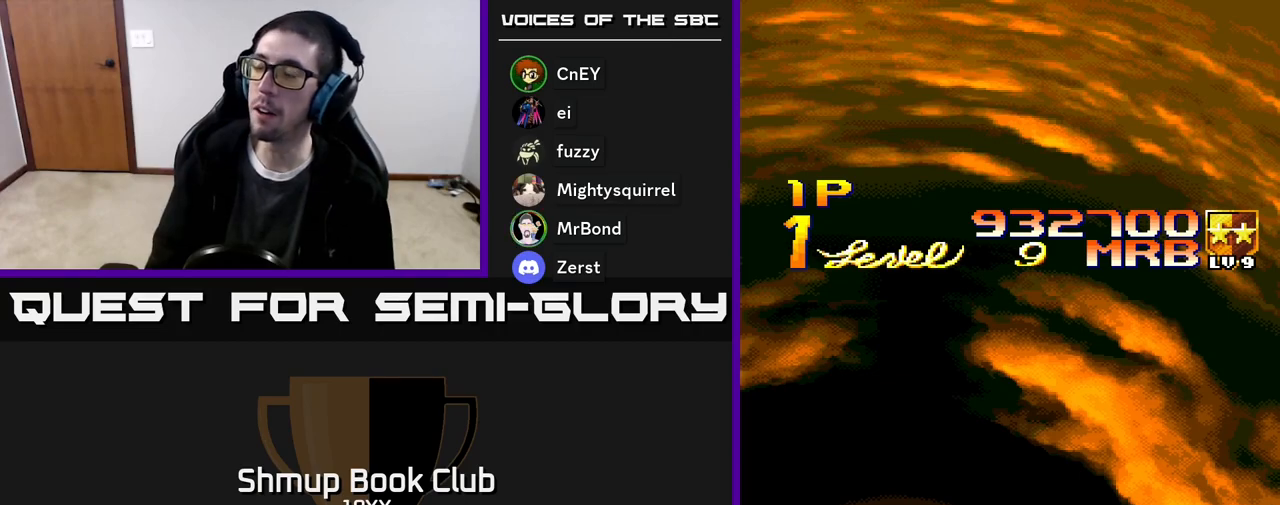
{"buttons": ["R2"], "events": [[33, "R2", "up"], [117, "R2", "down"], [217, "R2", "up"], [300, "R2", "down"], [400, "R2", "up"], [467, "R2", "down"]]}
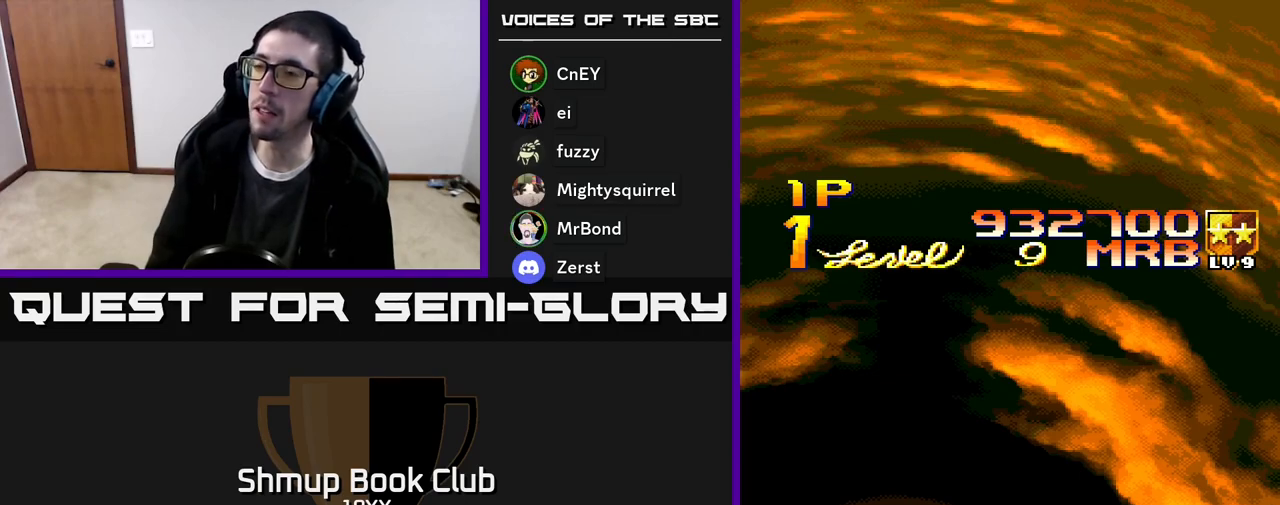
{"buttons": [], "events": [[117, "R2", "up"]]}
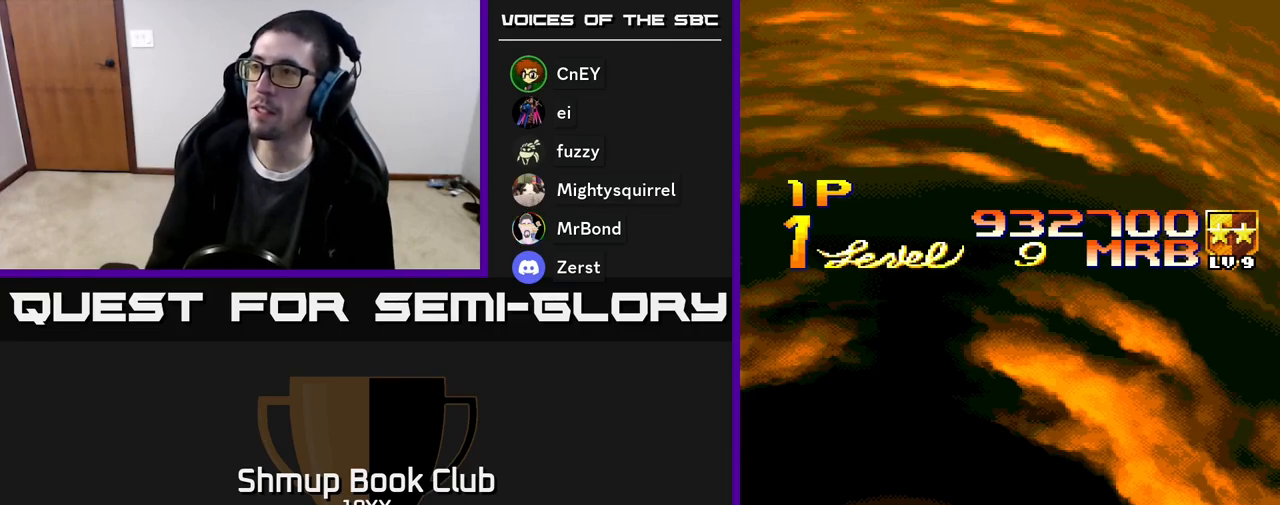
{"buttons": [], "events": []}
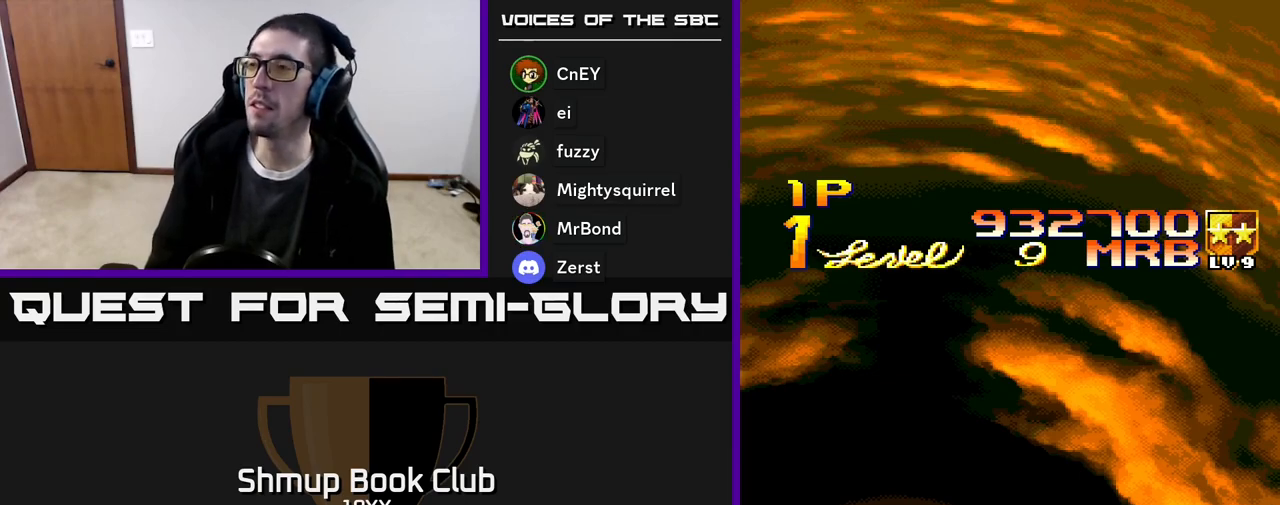
{"buttons": [], "events": [[267, "SELECT", "down"], [417, "SELECT", "up"]]}
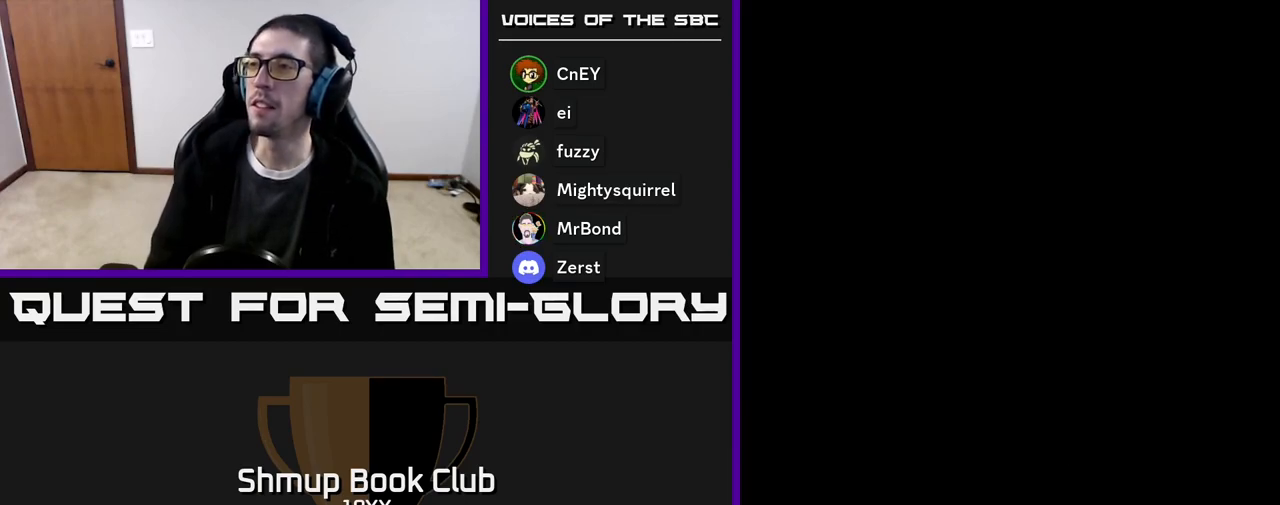
{"buttons": [], "events": []}
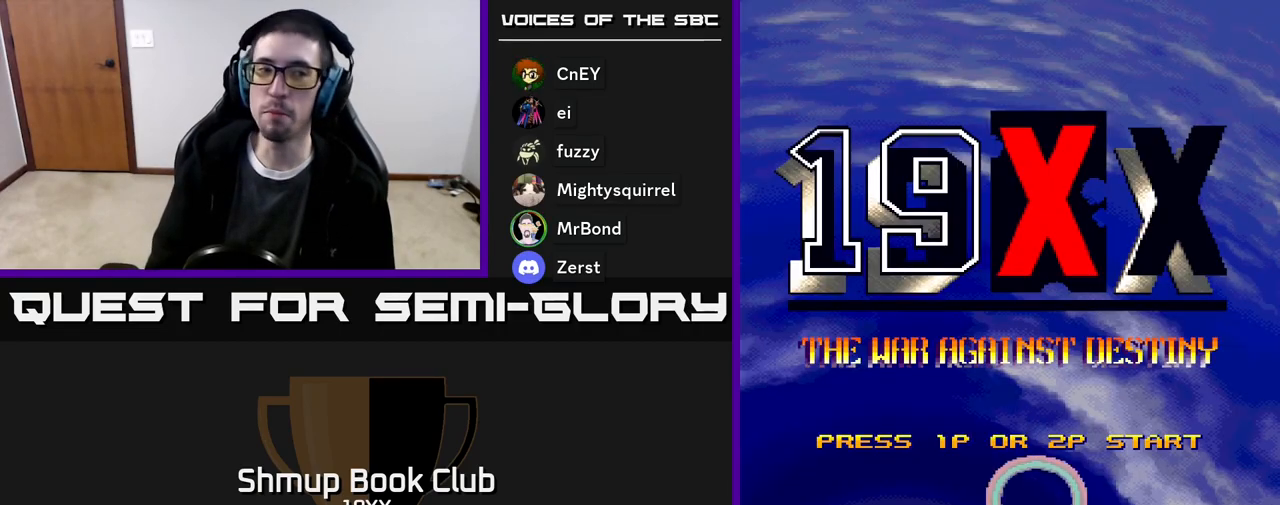
{"buttons": [], "events": [[217, "START", "down"], [417, "START", "up"]]}
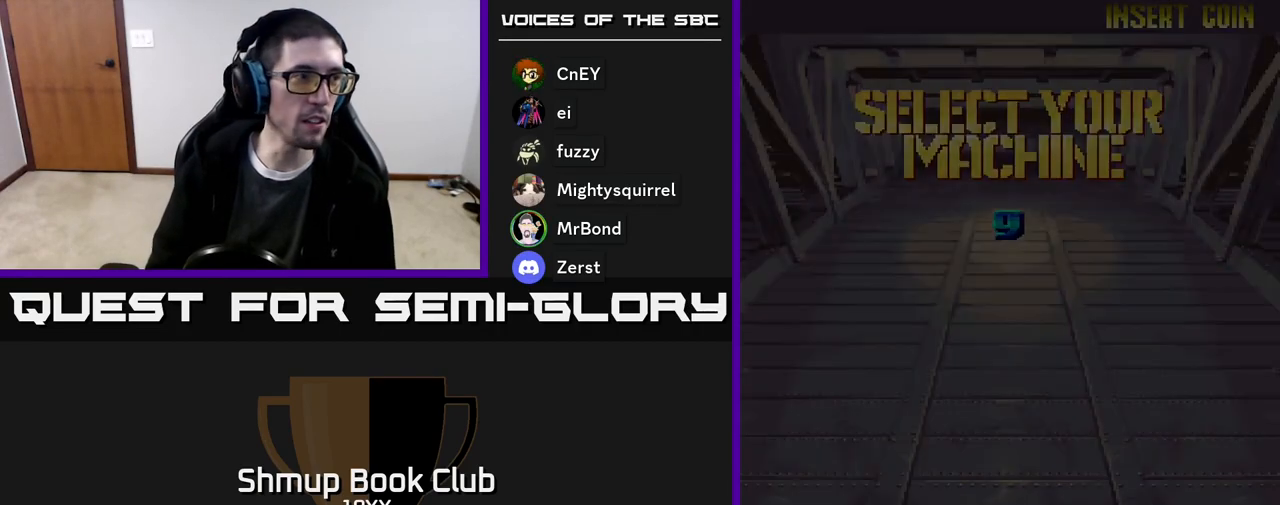
{"buttons": [], "events": []}
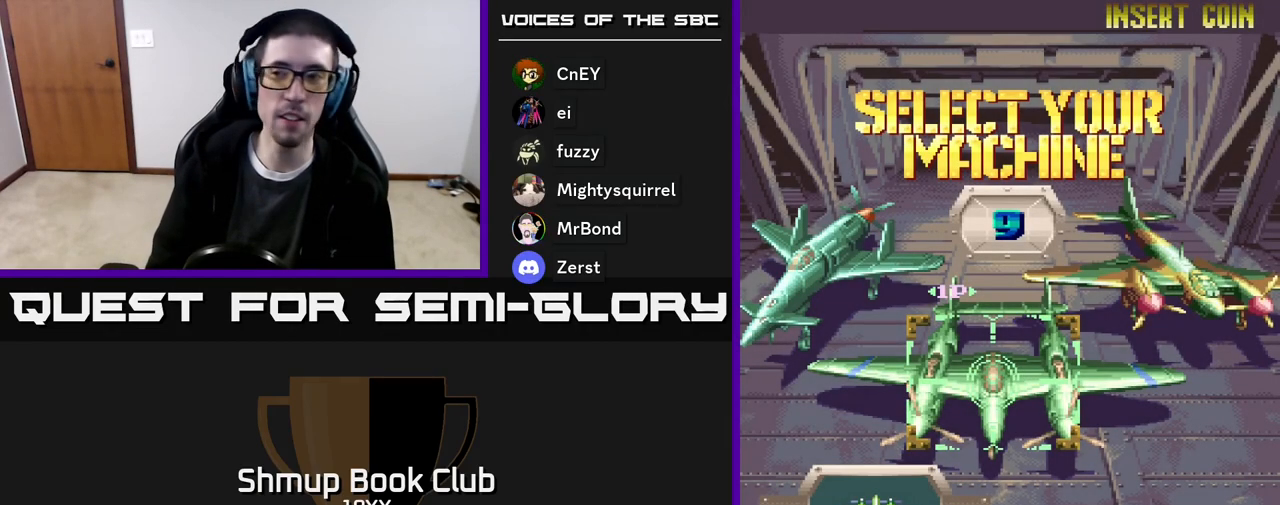
{"buttons": [], "events": []}
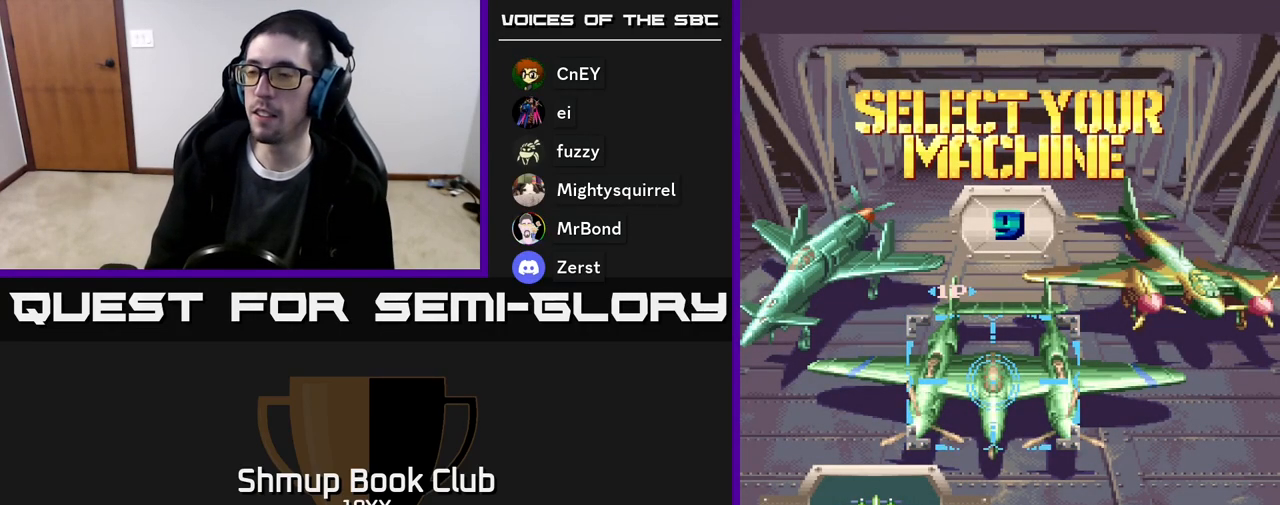
{"buttons": [], "events": [[233, "DPAD_LEFT", "down"], [367, "DPAD_LEFT", "up"]]}
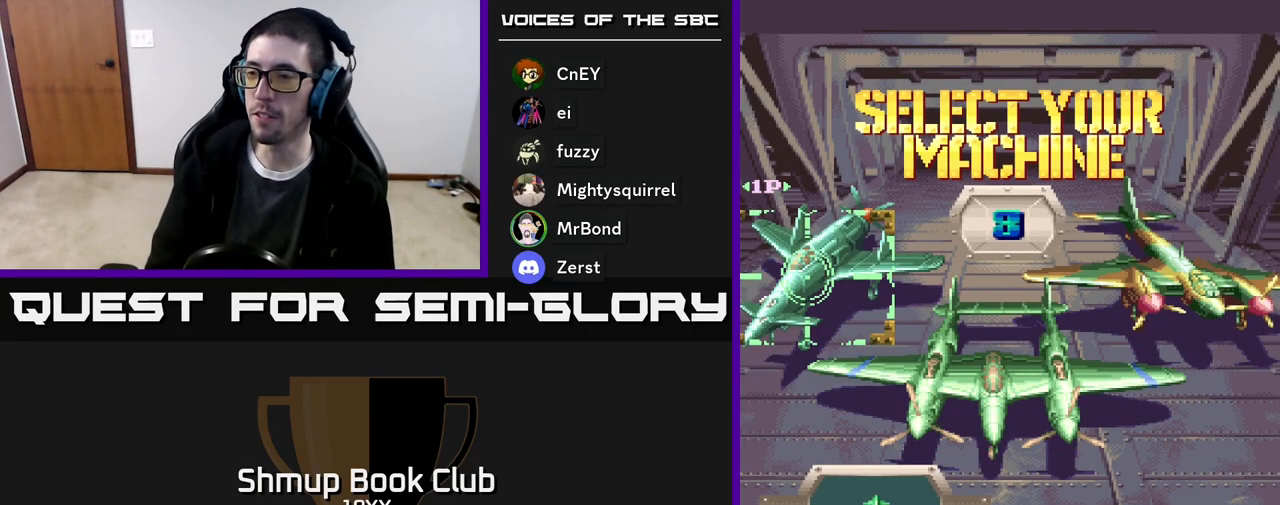
{"buttons": [], "events": [[33, "DPAD_RIGHT", "down"], [167, "DPAD_RIGHT", "up"], [400, "DPAD_RIGHT", "down"], [500, "DPAD_RIGHT", "up"]]}
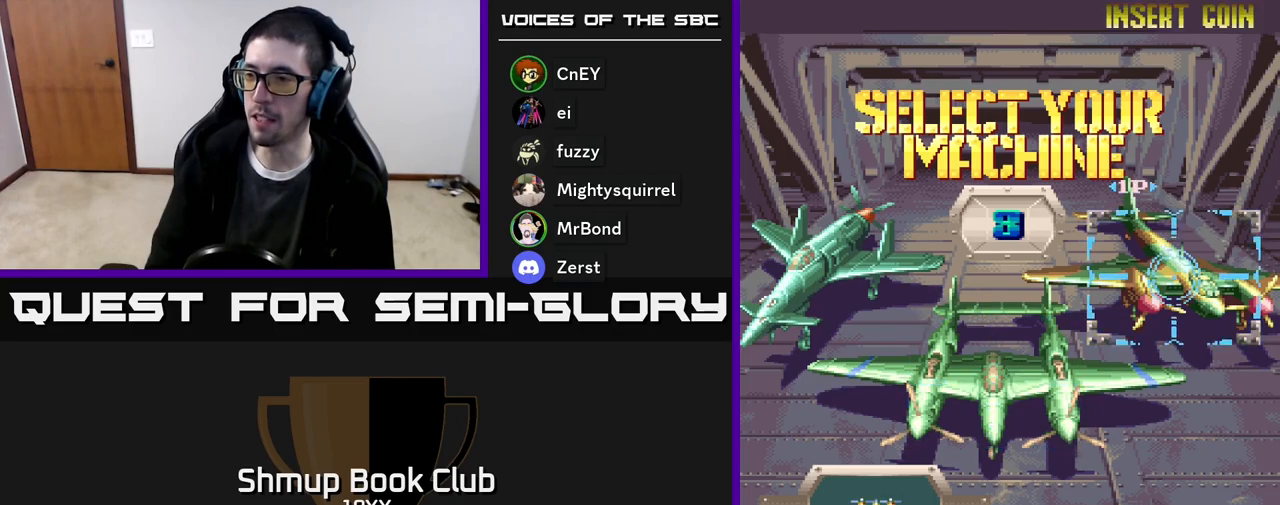
{"buttons": [], "events": [[333, "DPAD_LEFT", "down"], [467, "DPAD_LEFT", "up"]]}
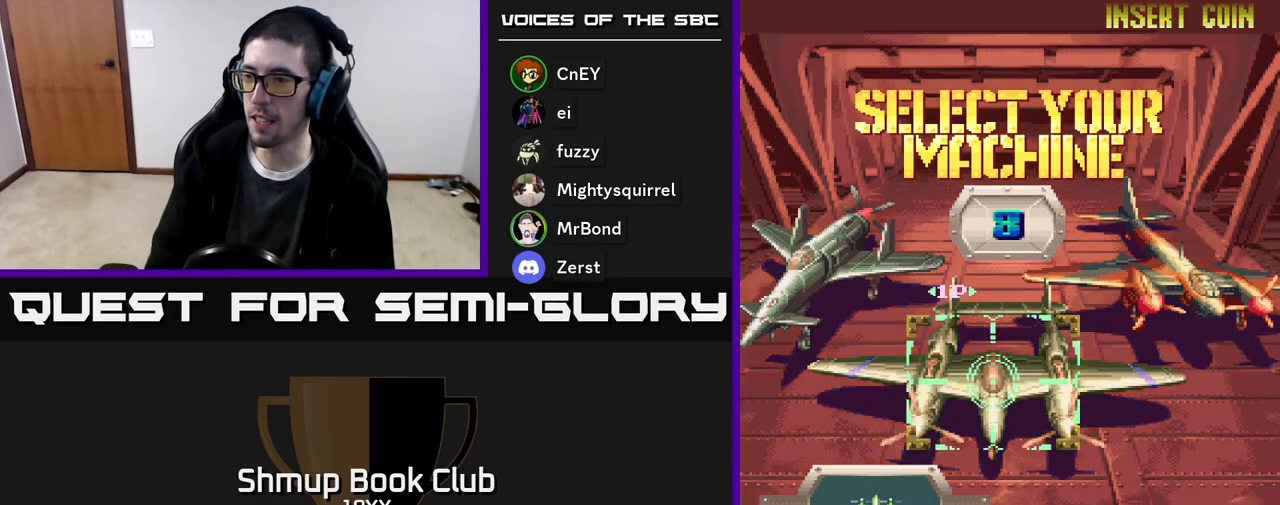
{"buttons": [], "events": [[250, "DPAD_RIGHT", "down"], [350, "DPAD_RIGHT", "up"]]}
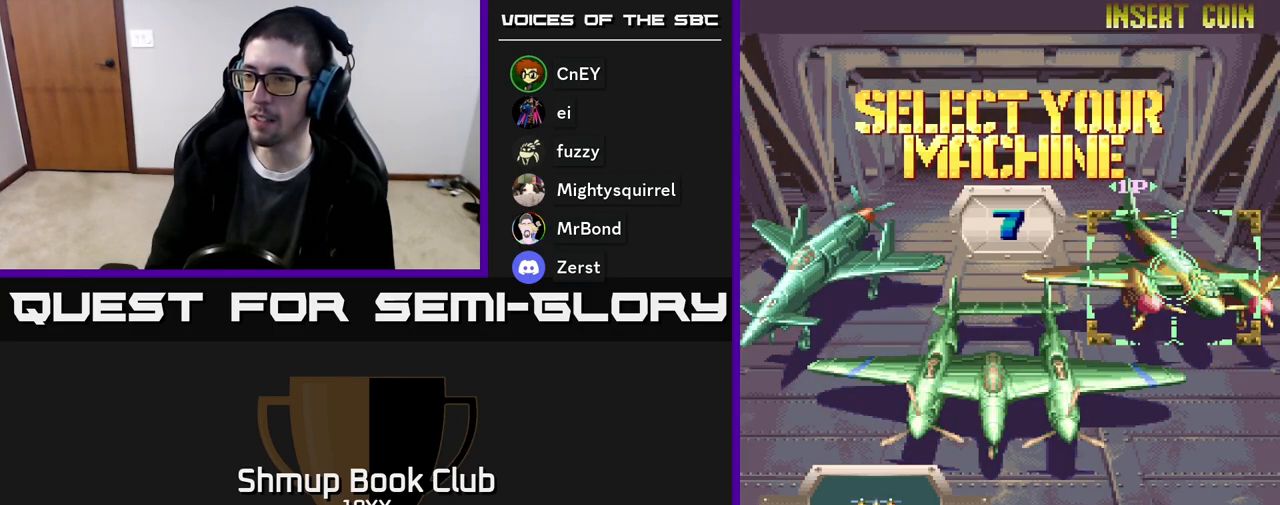
{"buttons": [], "events": [[100, "DPAD_LEFT", "down"], [183, "DPAD_LEFT", "up"], [267, "DPAD_LEFT", "down"], [383, "DPAD_LEFT", "up"]]}
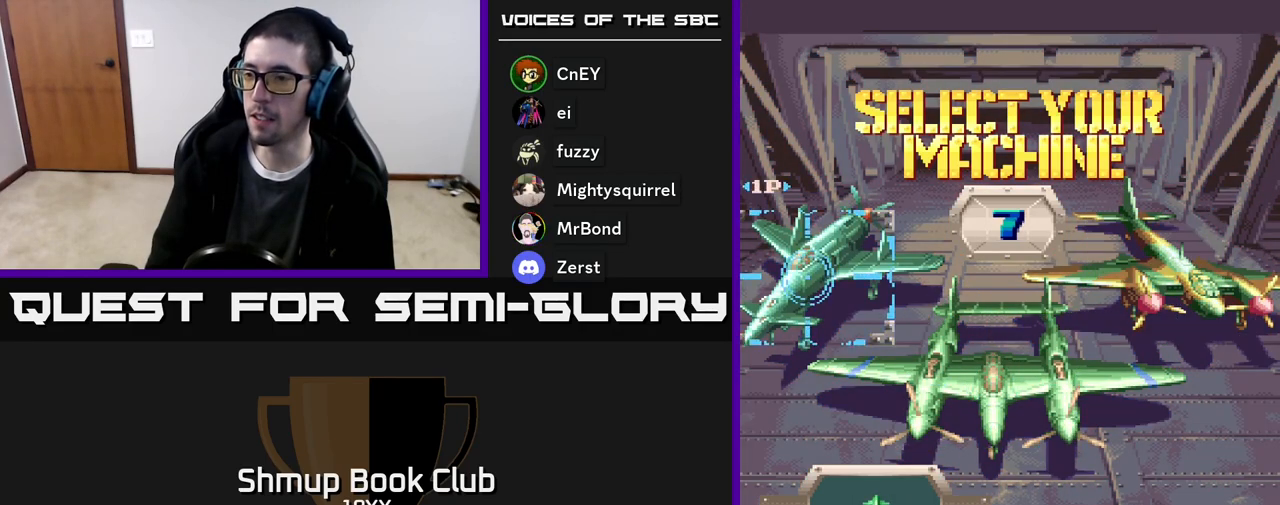
{"buttons": [], "events": []}
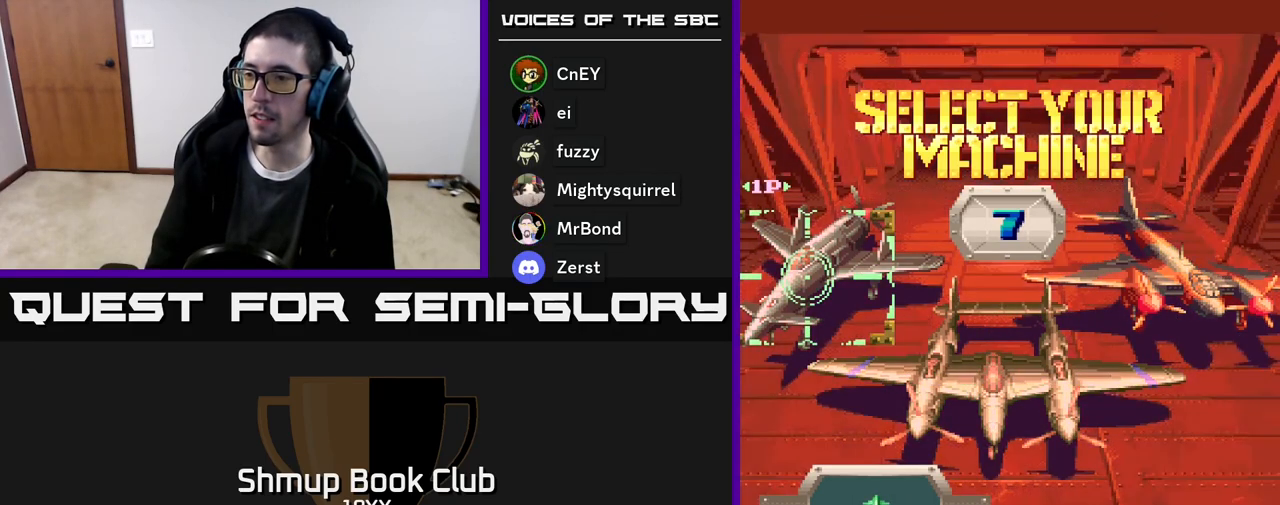
{"buttons": [], "events": []}
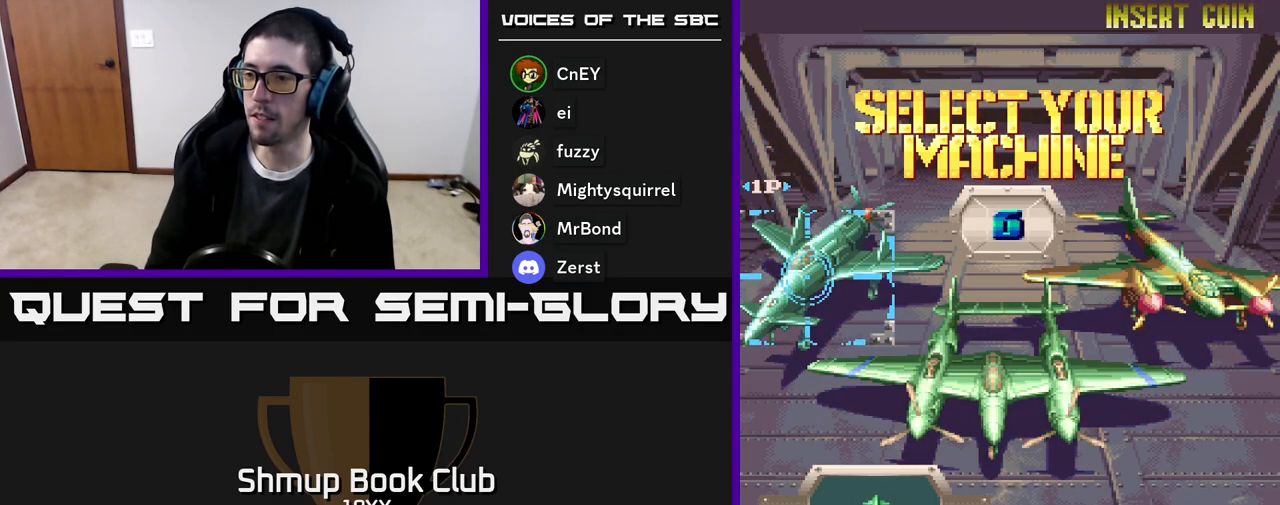
{"buttons": [], "events": []}
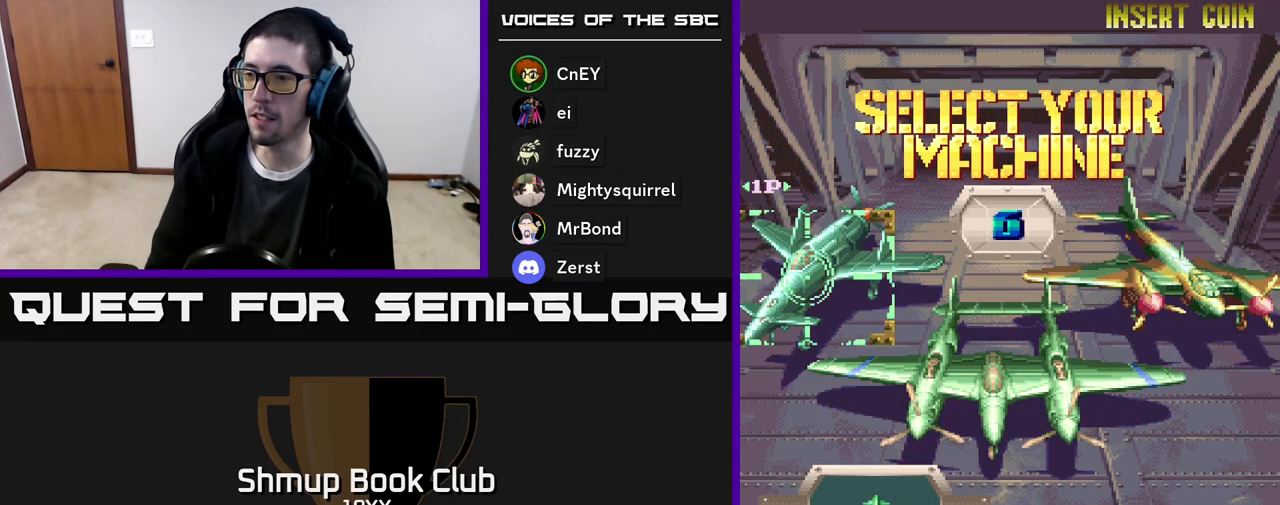
{"buttons": [], "events": [[183, "A", "down"], [250, "A", "up"]]}
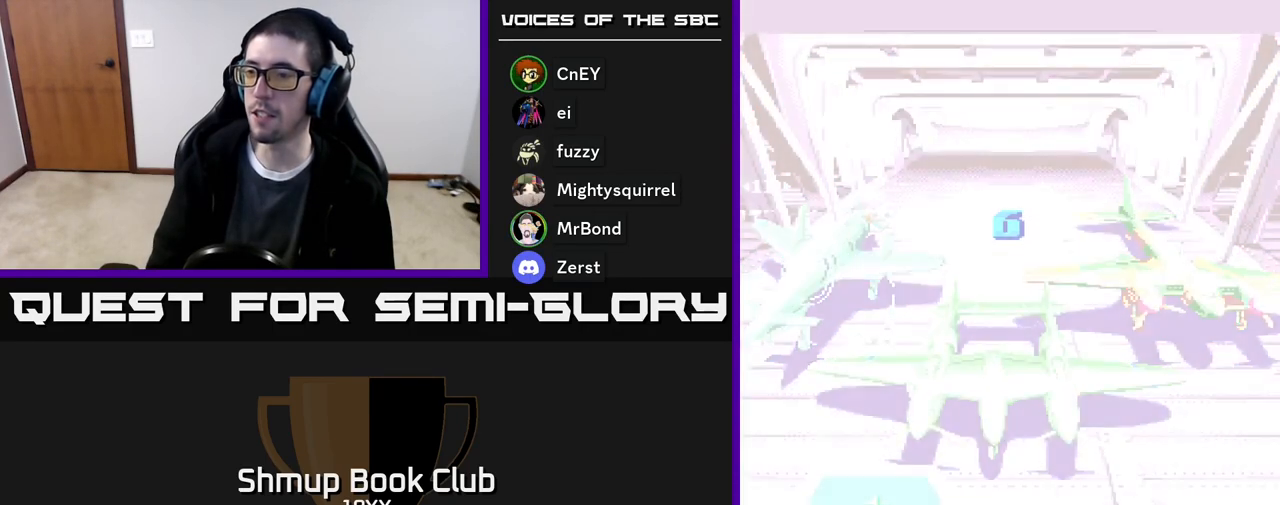
{"buttons": [], "events": []}
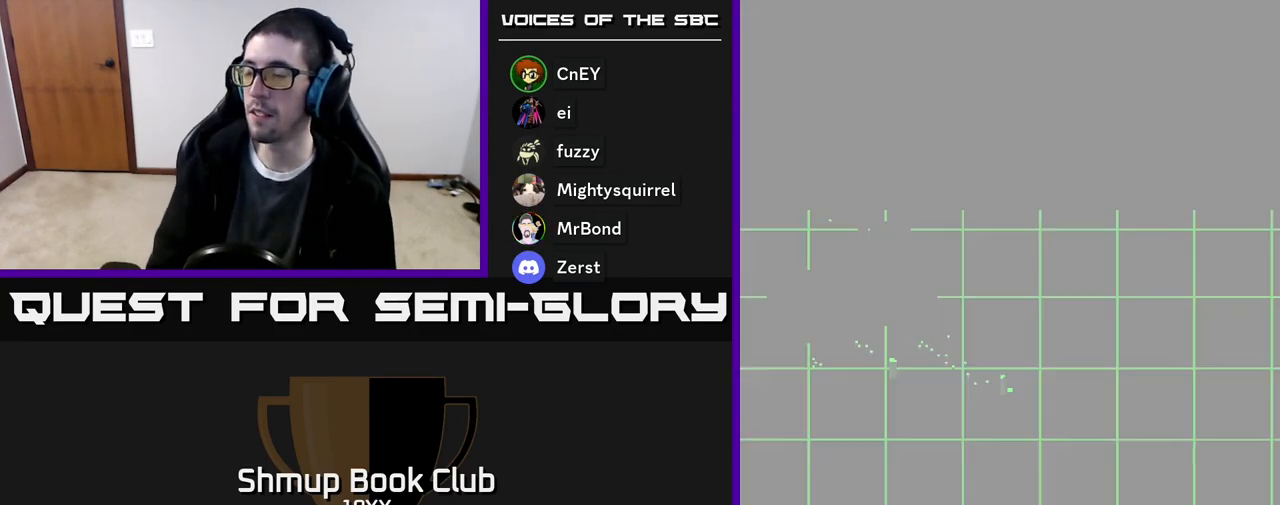
{"buttons": [], "events": []}
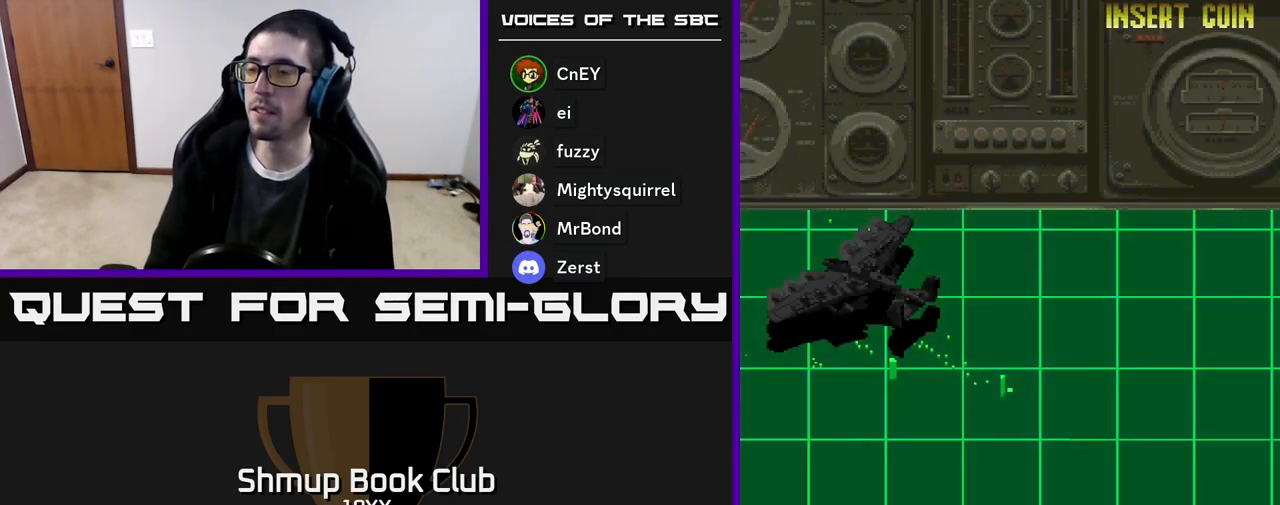
{"buttons": ["A"], "events": [[83, "R2", "down"], [217, "R2", "up"], [350, "A", "down"]]}
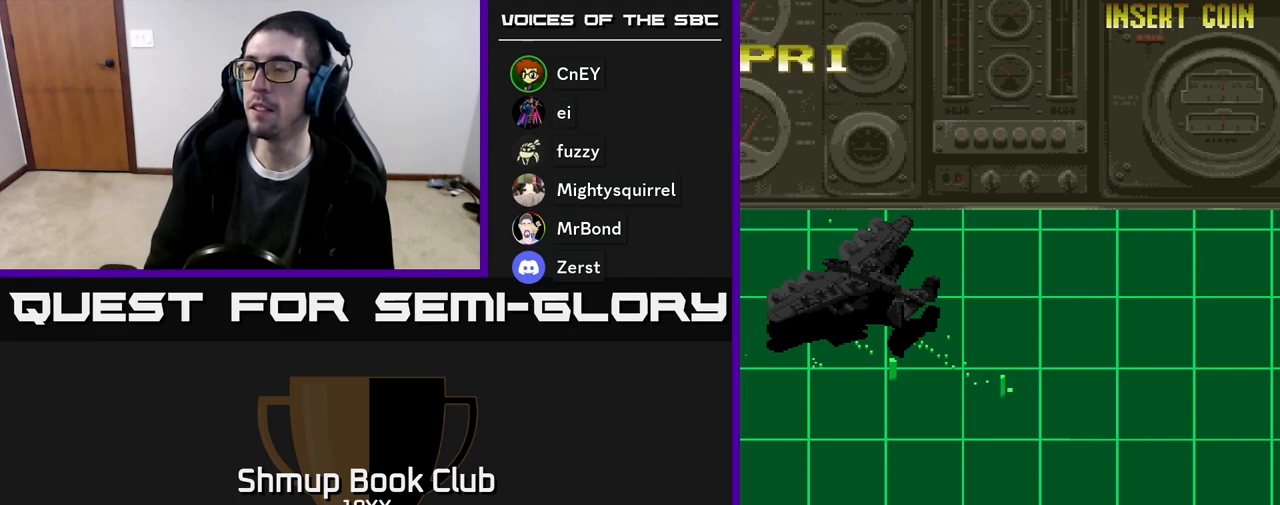
{"buttons": ["A"], "events": [[283, "A", "up"], [417, "A", "down"]]}
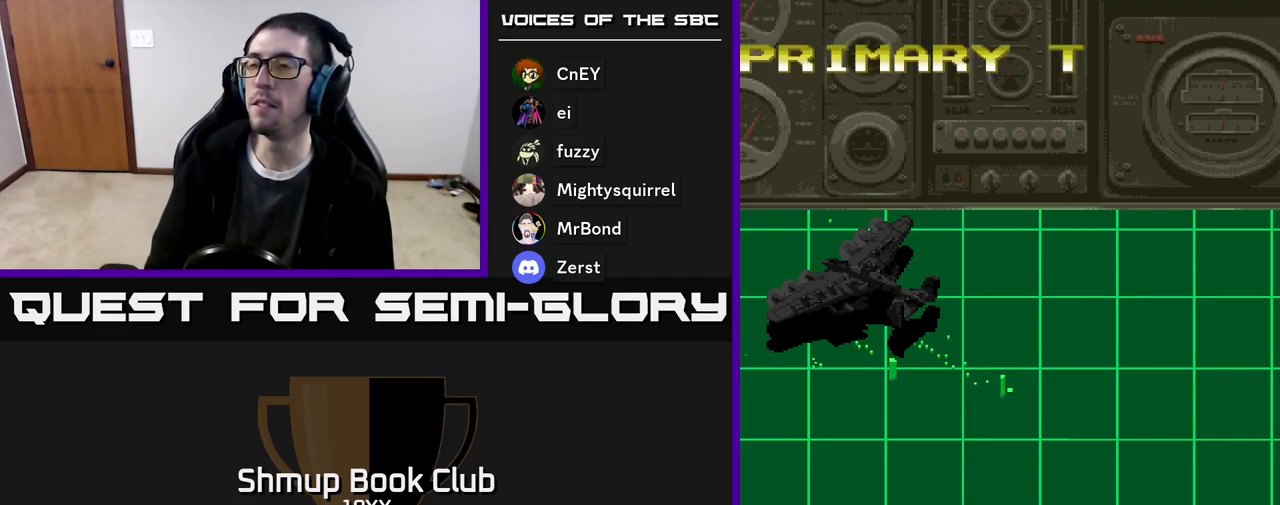
{"buttons": ["R2"], "events": [[367, "R2", "down"], [383, "A", "up"]]}
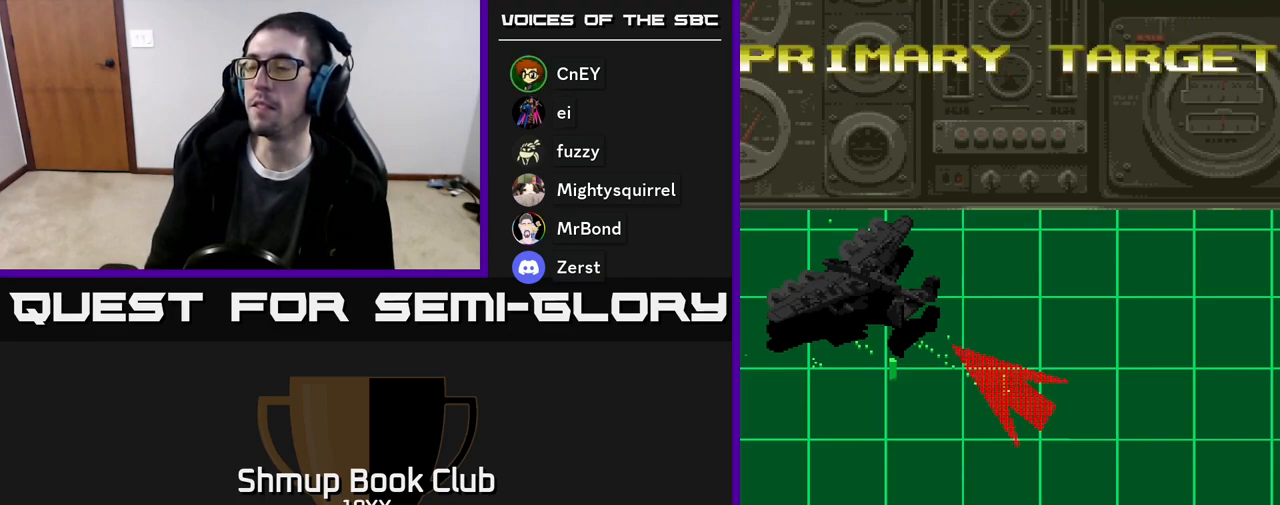
{"buttons": ["R2"], "events": []}
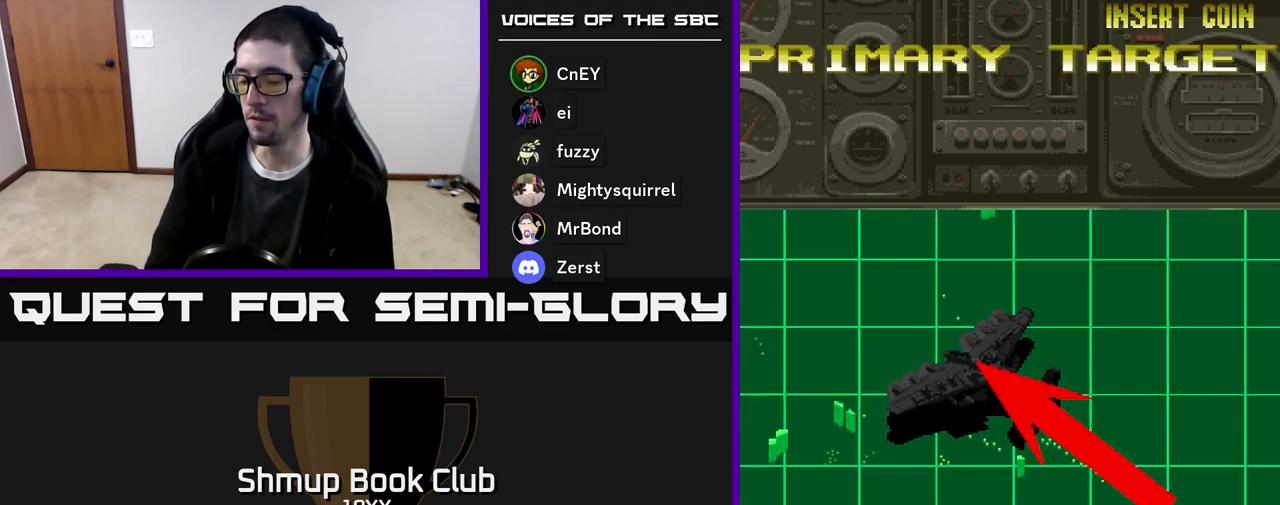
{"buttons": ["R2"], "events": []}
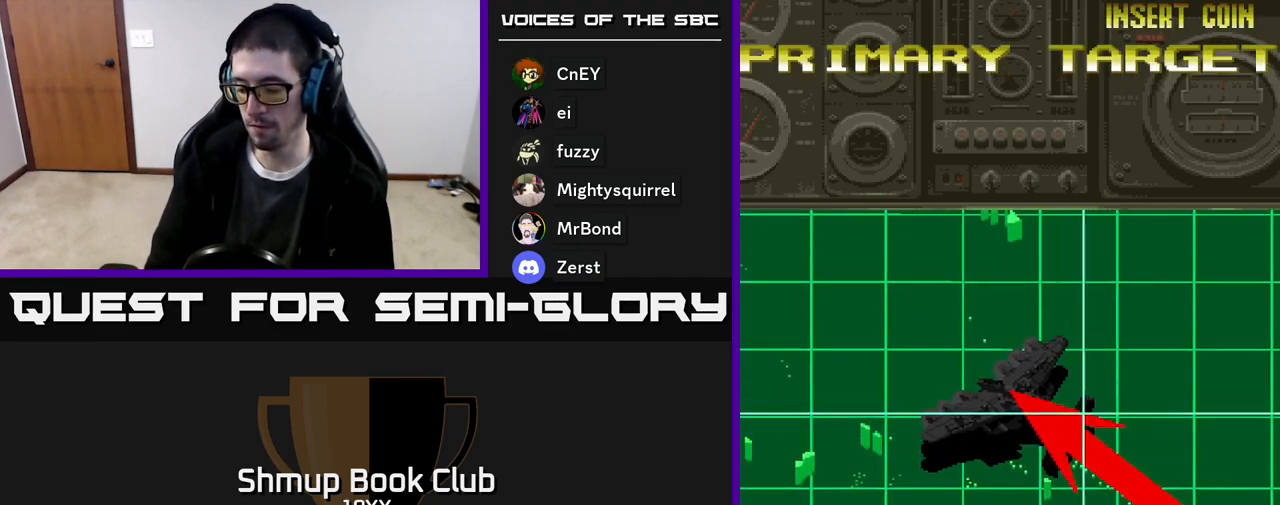
{"buttons": ["R2"], "events": []}
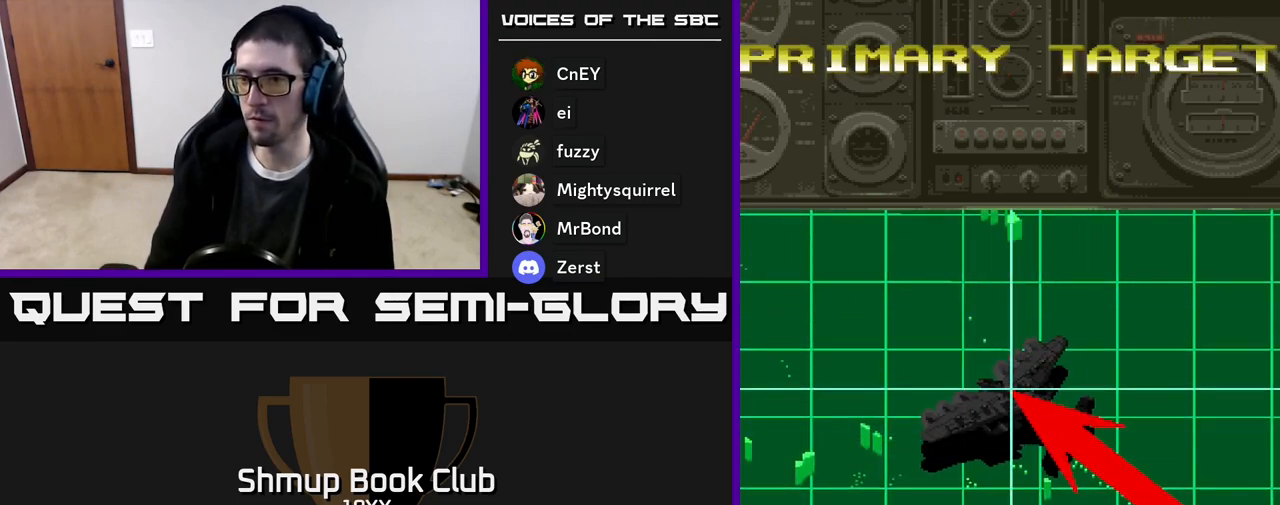
{"buttons": ["R2"], "events": []}
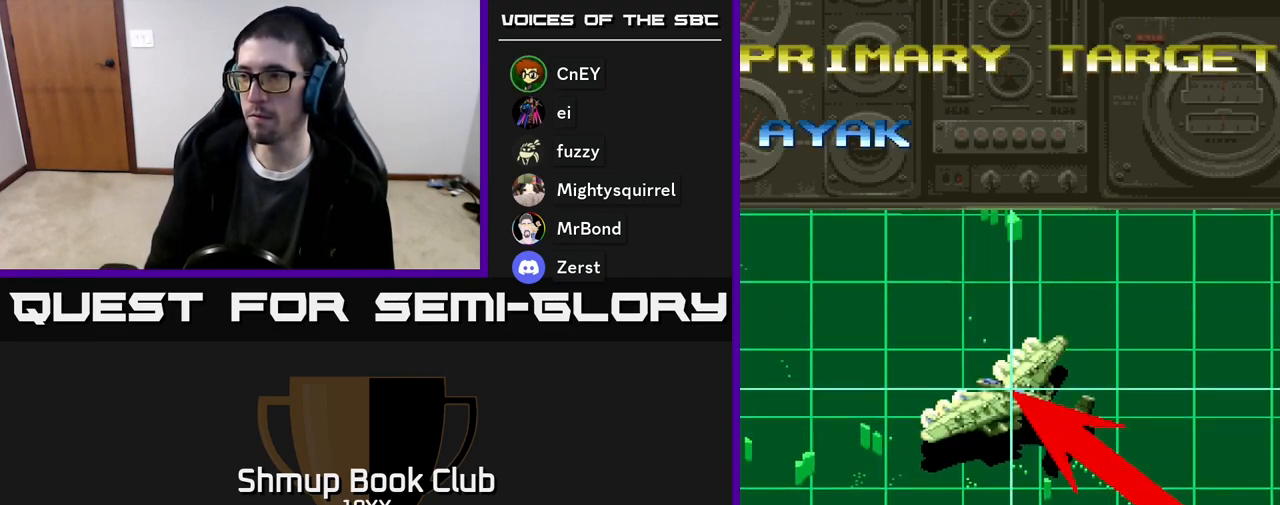
{"buttons": ["R2"], "events": []}
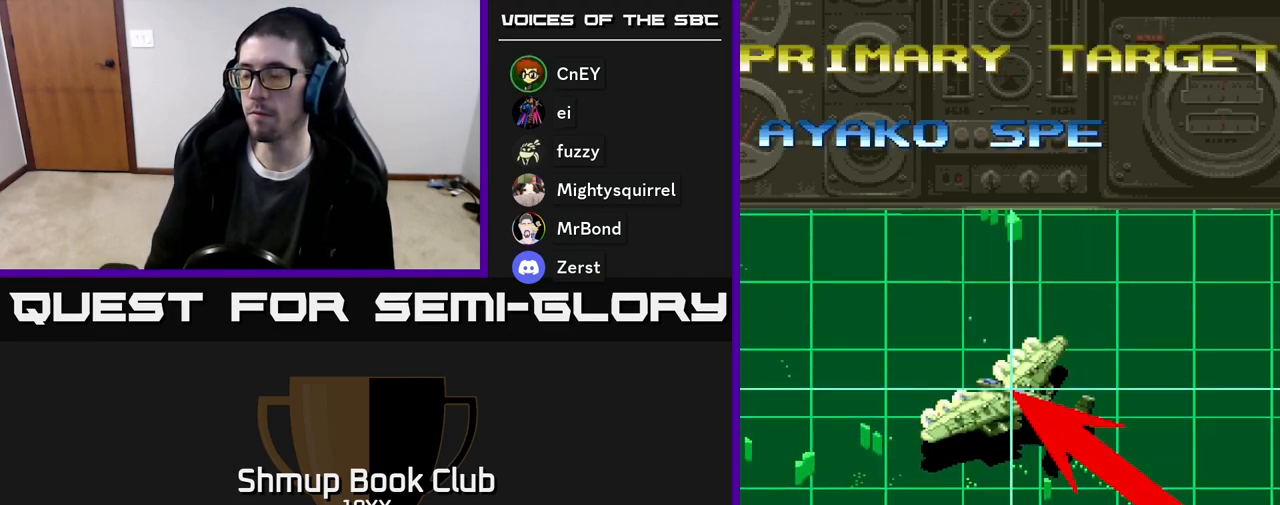
{"buttons": [], "events": [[83, "R2", "up"]]}